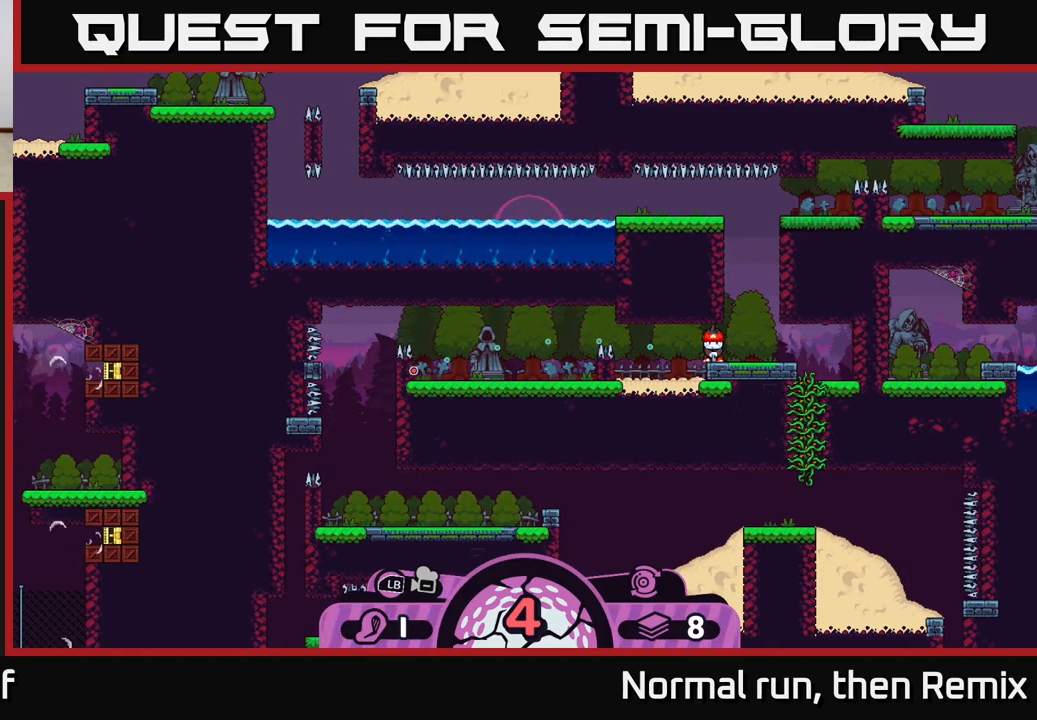
Gameplay with a controller (Xbox layout); each line is a JSON object with the inputs held at the frame after it. "events" lists button and stick changes between this image and that frame as [ms after this image, input, new state], when the widget could be followed in between.
{"buttons": ["A"], "left_stick": "center", "right_stick": "center", "events": [[500, "A", "down"]]}
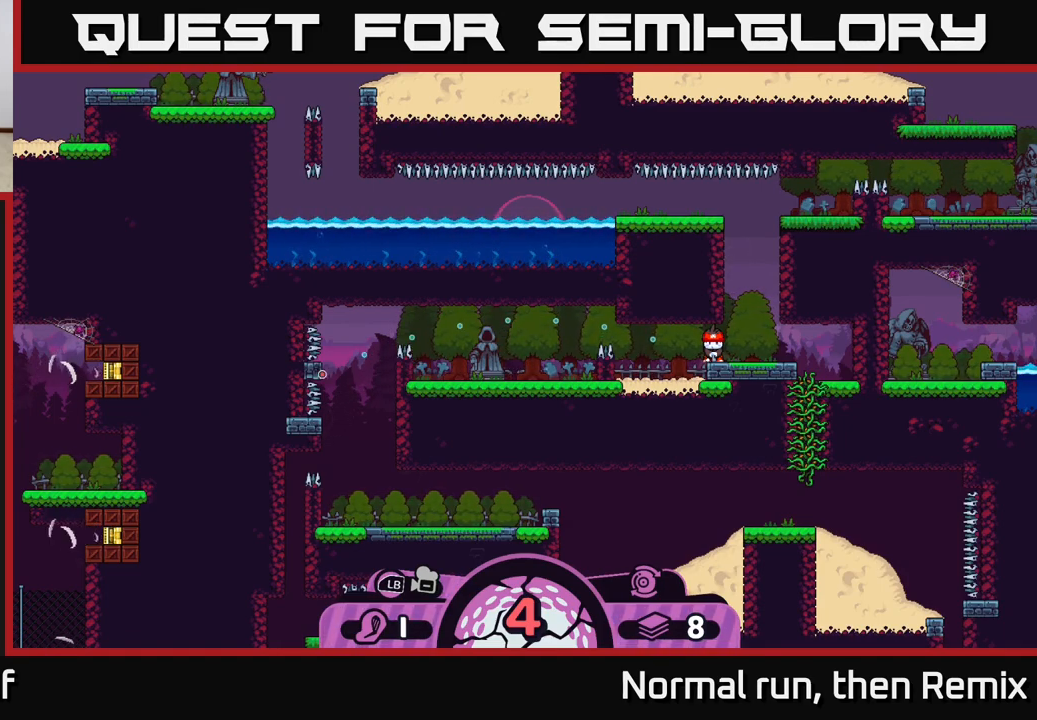
{"buttons": [], "left_stick": "center", "right_stick": "center", "events": [[83, "A", "up"]]}
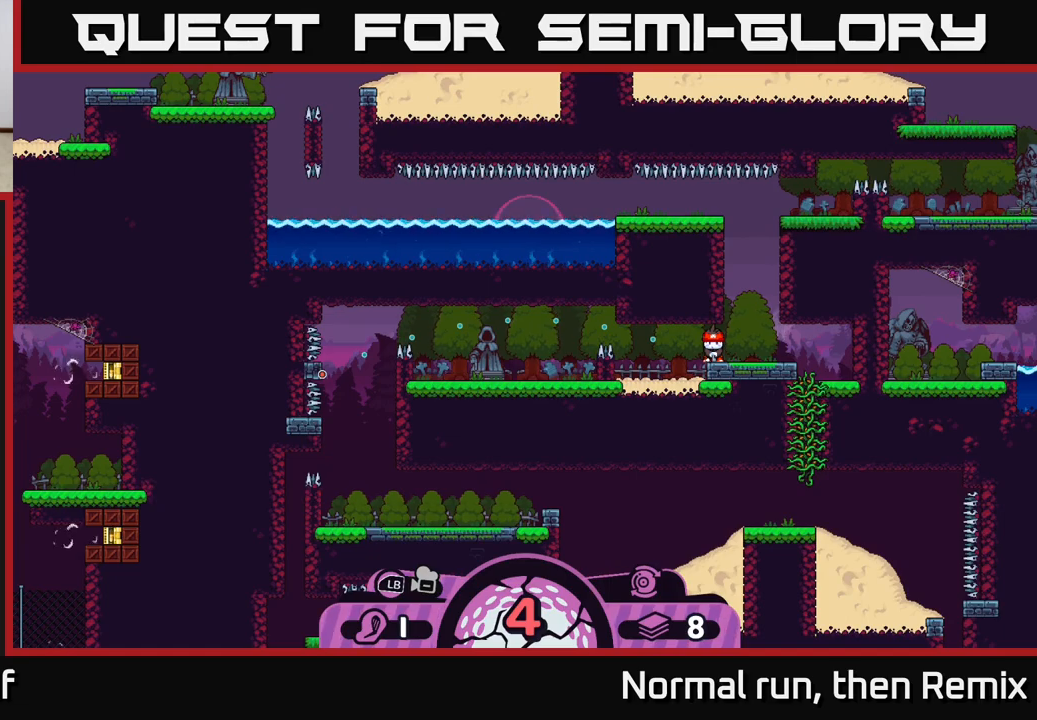
{"buttons": [], "left_stick": "center", "right_stick": "center", "events": []}
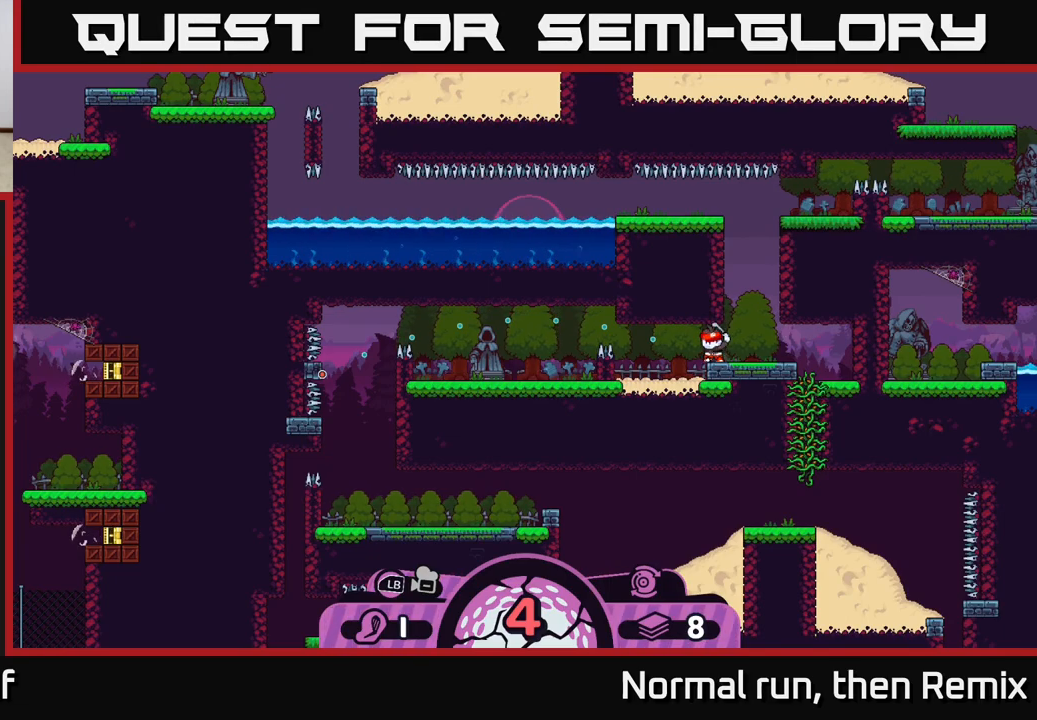
{"buttons": [], "left_stick": "center", "right_stick": "center", "events": []}
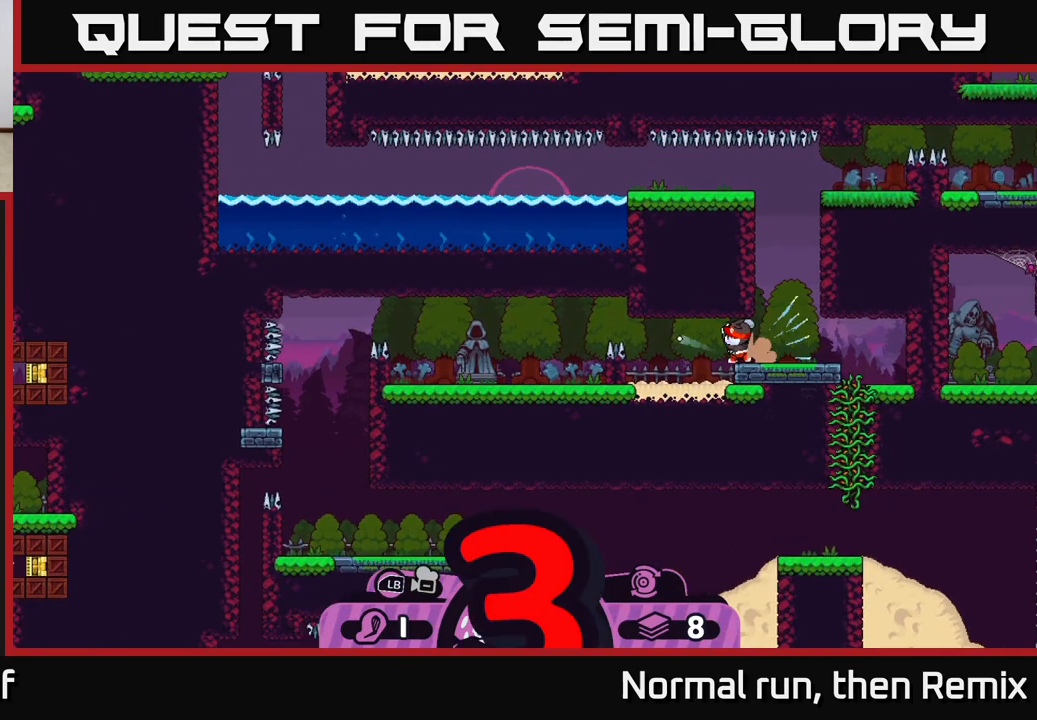
{"buttons": [], "left_stick": "center", "right_stick": "center", "events": []}
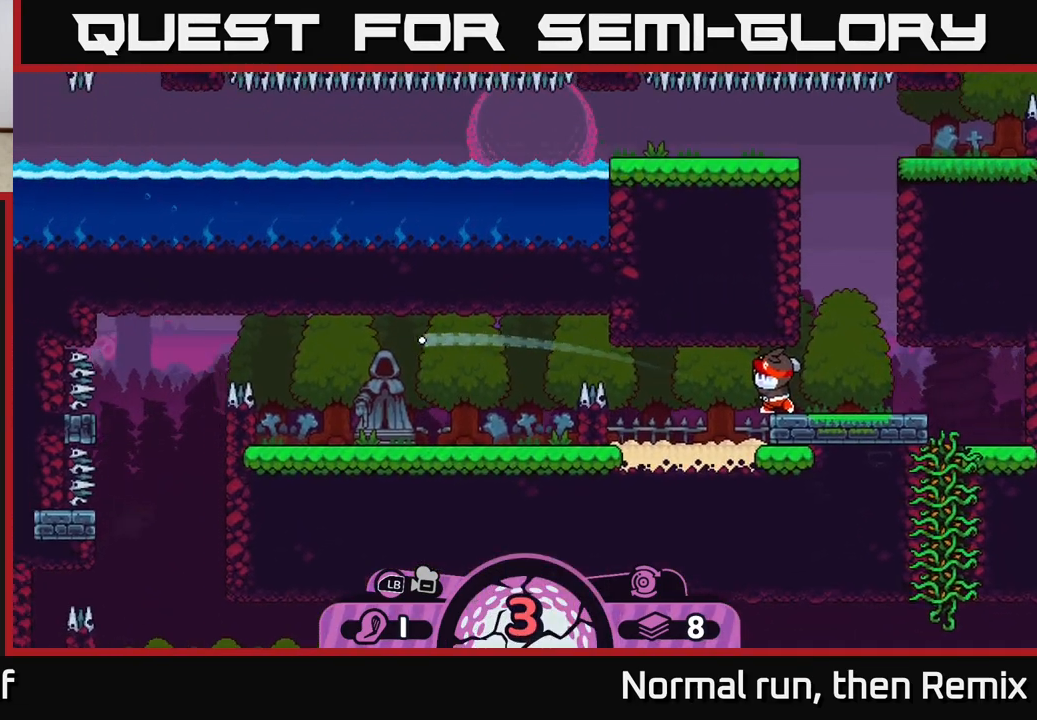
{"buttons": [], "left_stick": "center", "right_stick": "center", "events": []}
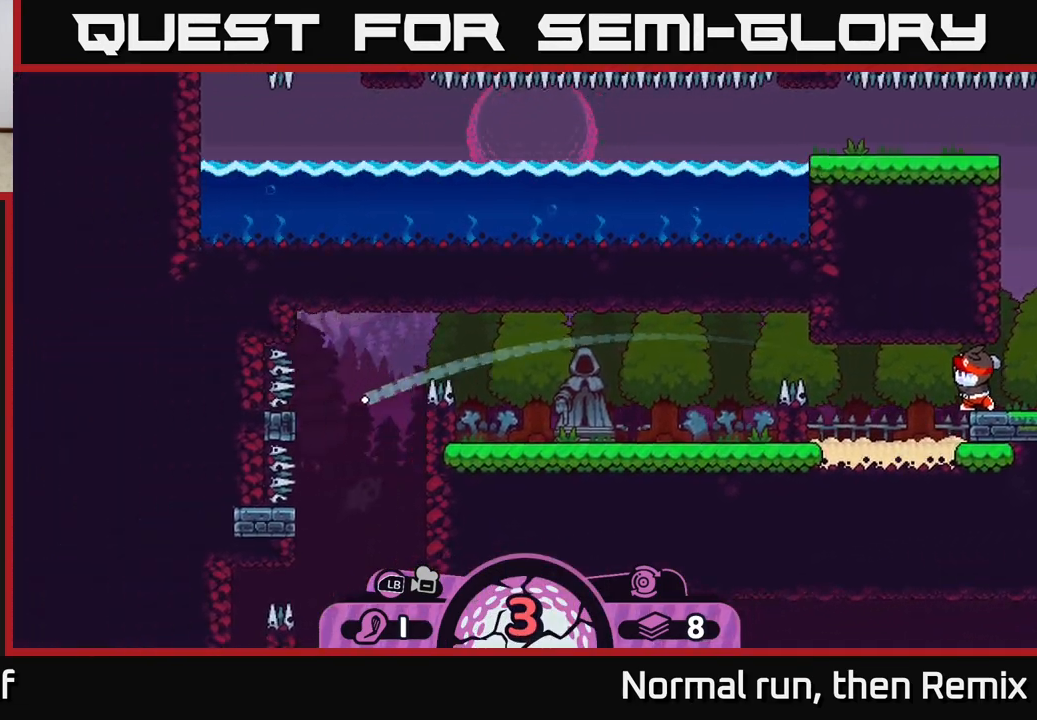
{"buttons": [], "left_stick": "center", "right_stick": "center", "events": []}
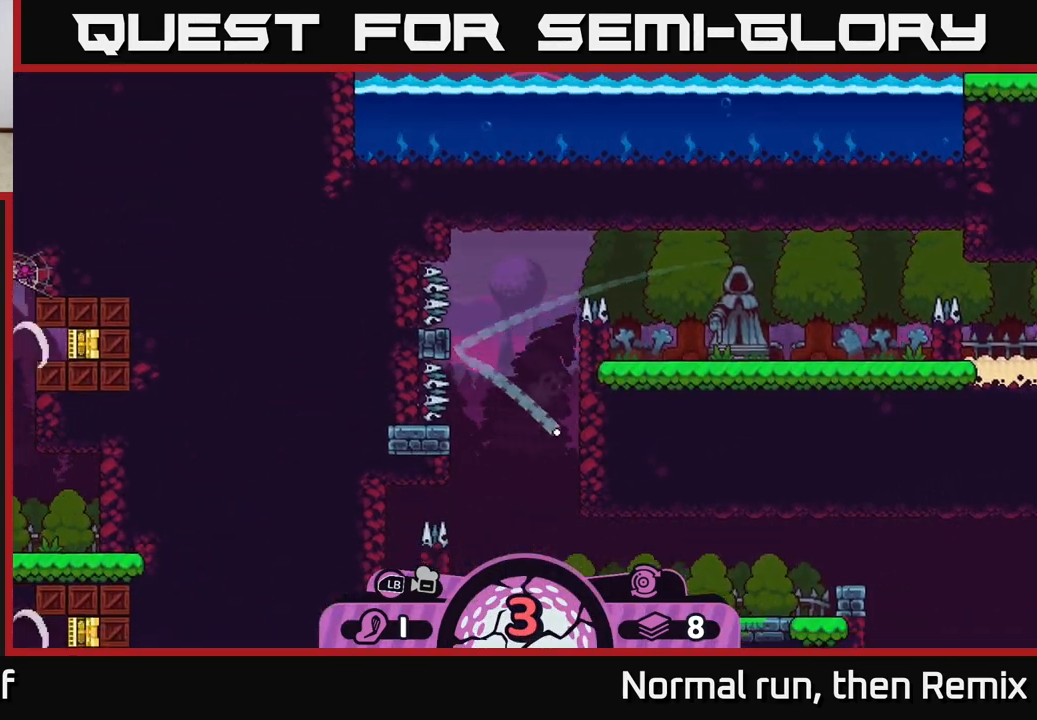
{"buttons": [], "left_stick": "right", "right_stick": "center", "events": [[100, "left_stick", "right"], [200, "A", "down"], [283, "A", "up"], [367, "A", "down"], [450, "A", "up"]]}
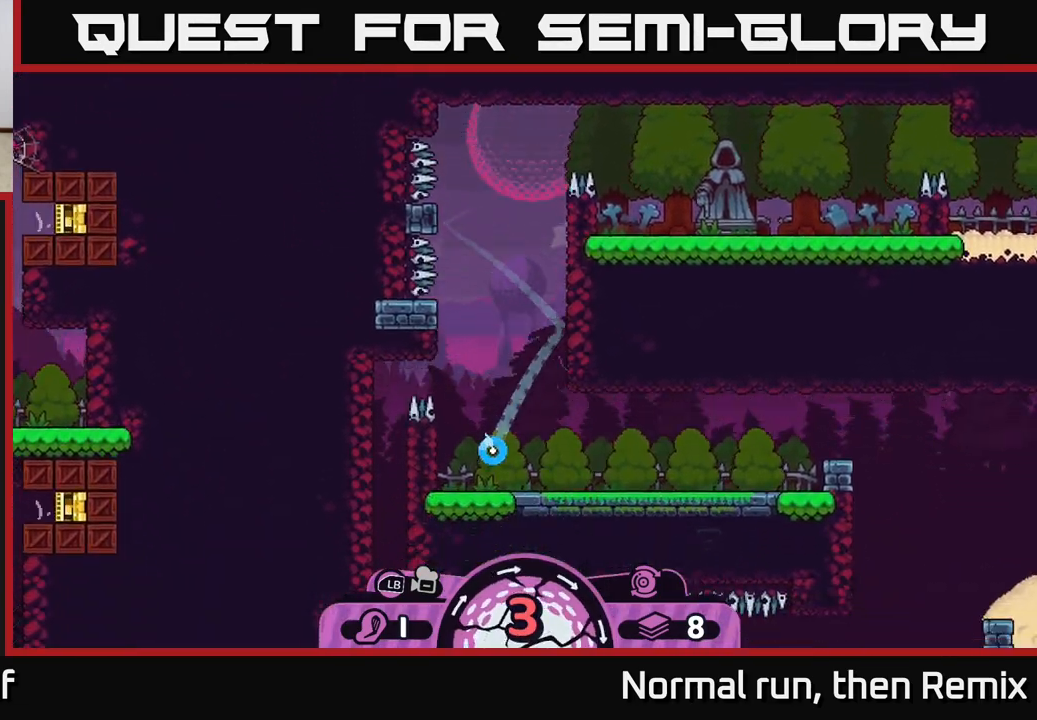
{"buttons": ["A"], "left_stick": "right", "right_stick": "center", "events": [[17, "A", "down"], [83, "A", "up"], [167, "A", "down"], [233, "A", "up"], [333, "A", "down"], [400, "A", "up"], [500, "A", "down"]]}
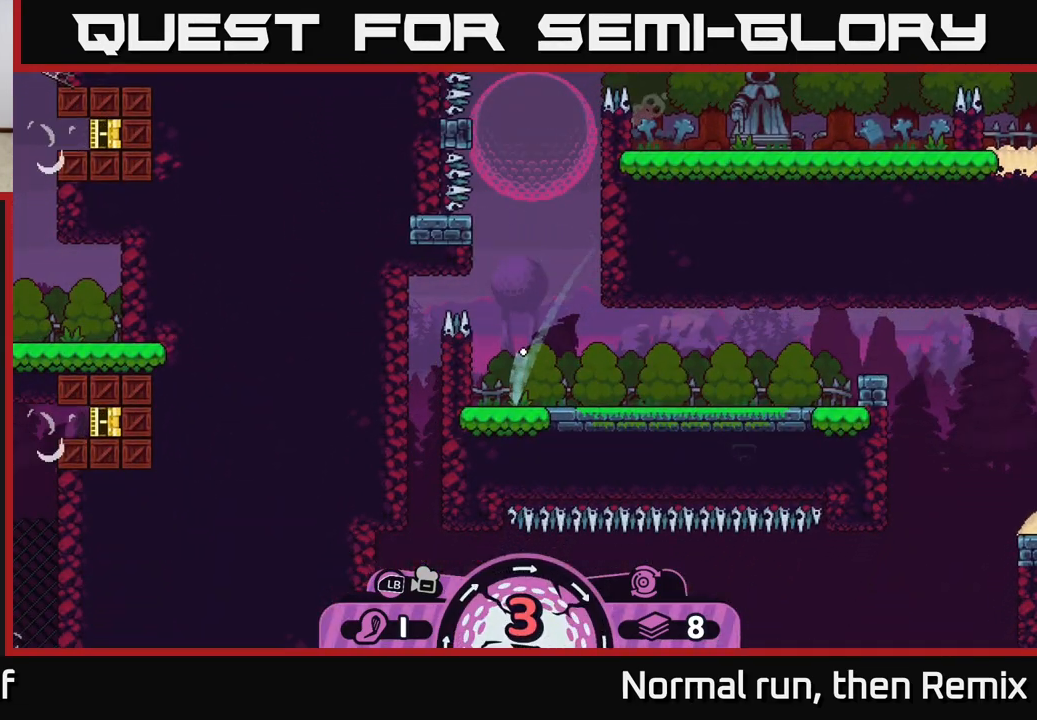
{"buttons": [], "left_stick": "right", "right_stick": "center", "events": [[83, "A", "up"], [167, "A", "down"], [267, "A", "up"], [350, "A", "down"], [450, "A", "up"]]}
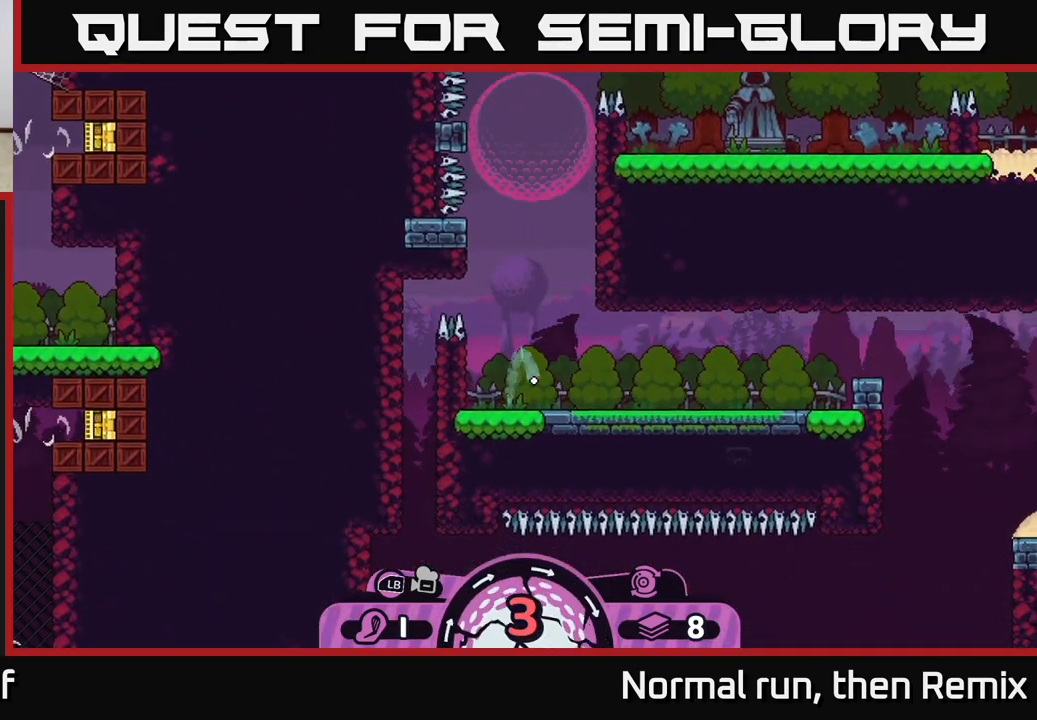
{"buttons": [], "left_stick": "right", "right_stick": "center", "events": [[33, "A", "down"], [133, "A", "up"], [217, "A", "down"], [300, "A", "up"], [400, "A", "down"], [500, "A", "up"]]}
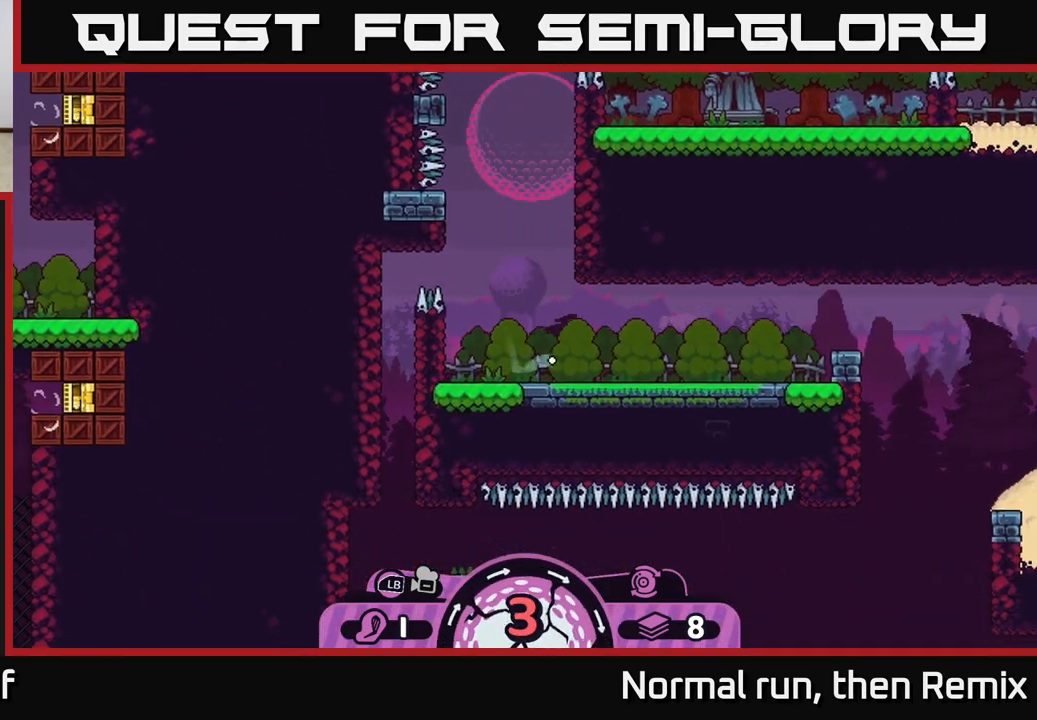
{"buttons": ["A"], "left_stick": "right", "right_stick": "center", "events": [[83, "A", "down"], [167, "A", "up"], [267, "A", "down"], [350, "A", "up"], [433, "A", "down"]]}
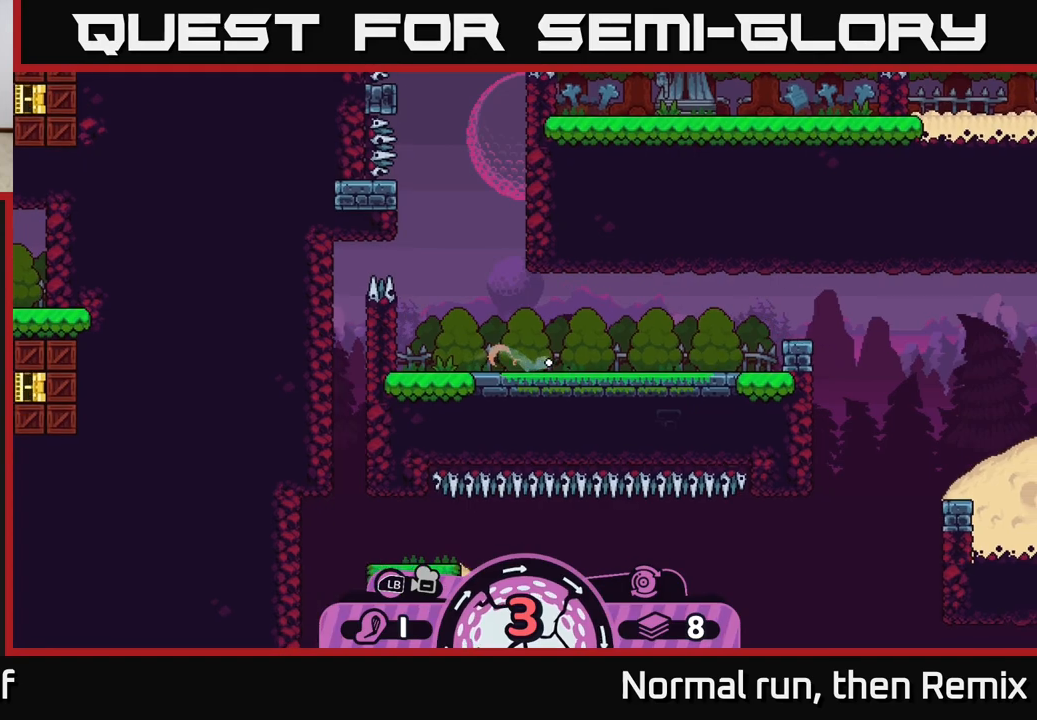
{"buttons": ["A"], "left_stick": "right", "right_stick": "center", "events": [[17, "A", "up"], [117, "A", "down"], [200, "A", "up"], [300, "A", "down"], [367, "A", "up"], [450, "A", "down"]]}
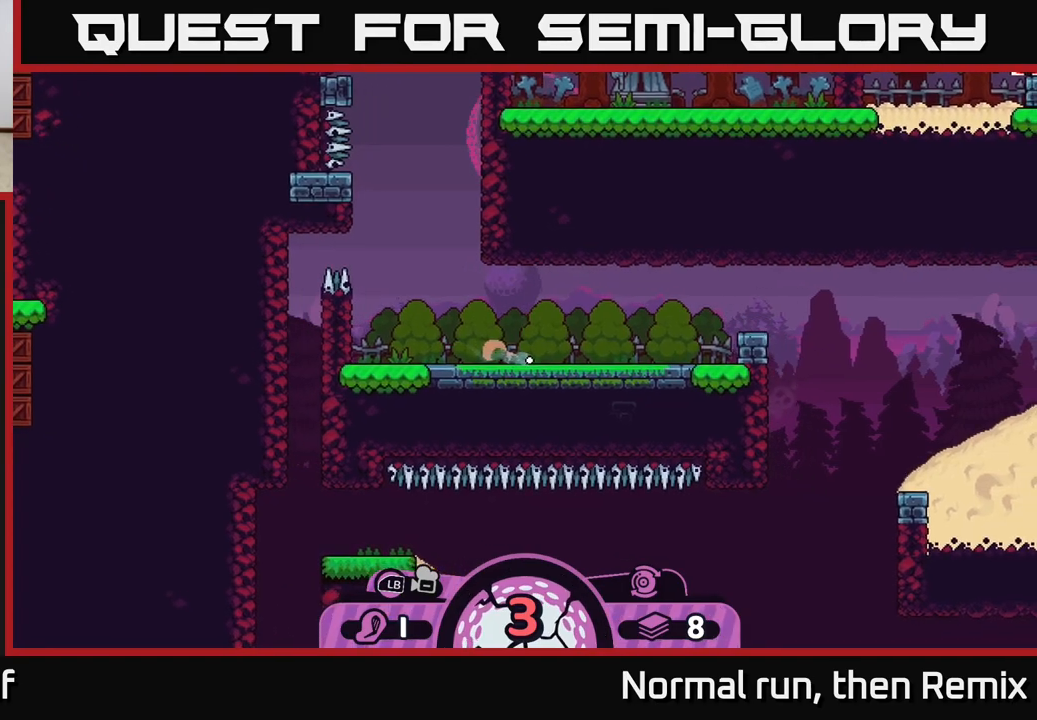
{"buttons": [], "left_stick": "center", "right_stick": "center", "events": [[17, "A", "up"], [133, "A", "down"], [167, "A", "up"], [250, "left_stick", "center"]]}
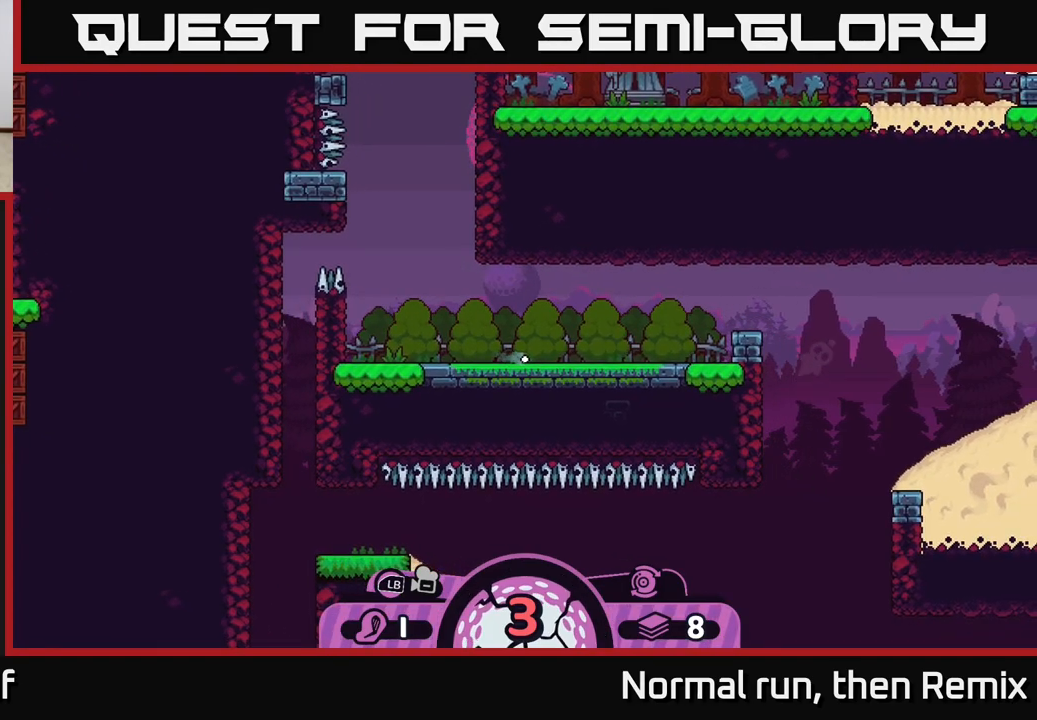
{"buttons": [], "left_stick": "center", "right_stick": "center", "events": []}
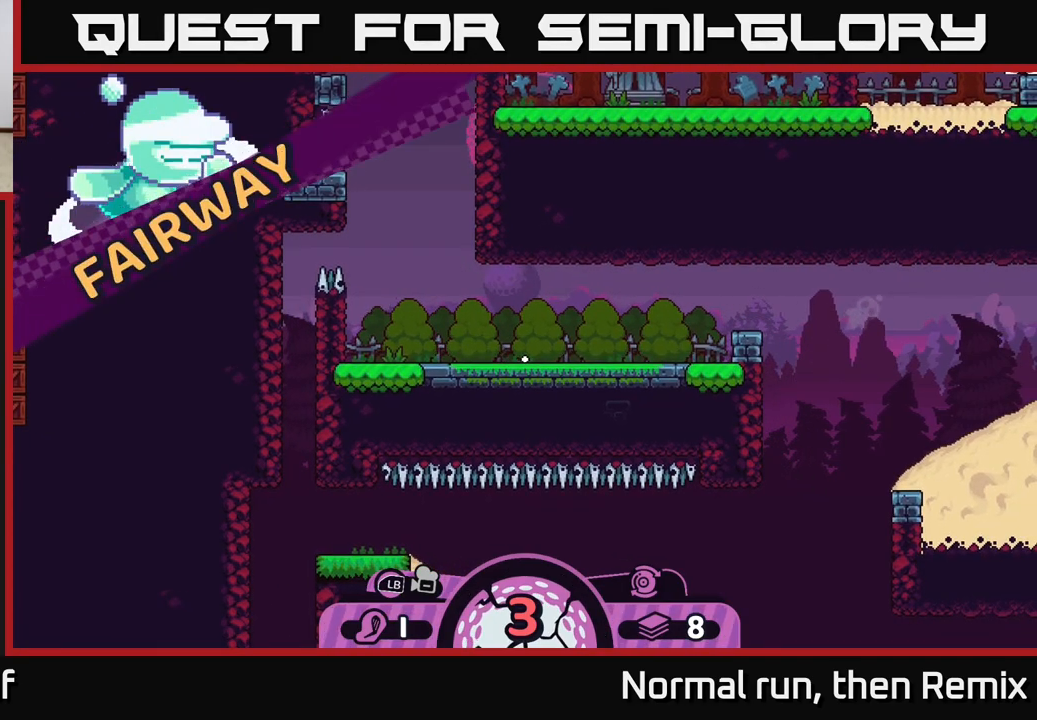
{"buttons": [], "left_stick": "center", "right_stick": "center", "events": []}
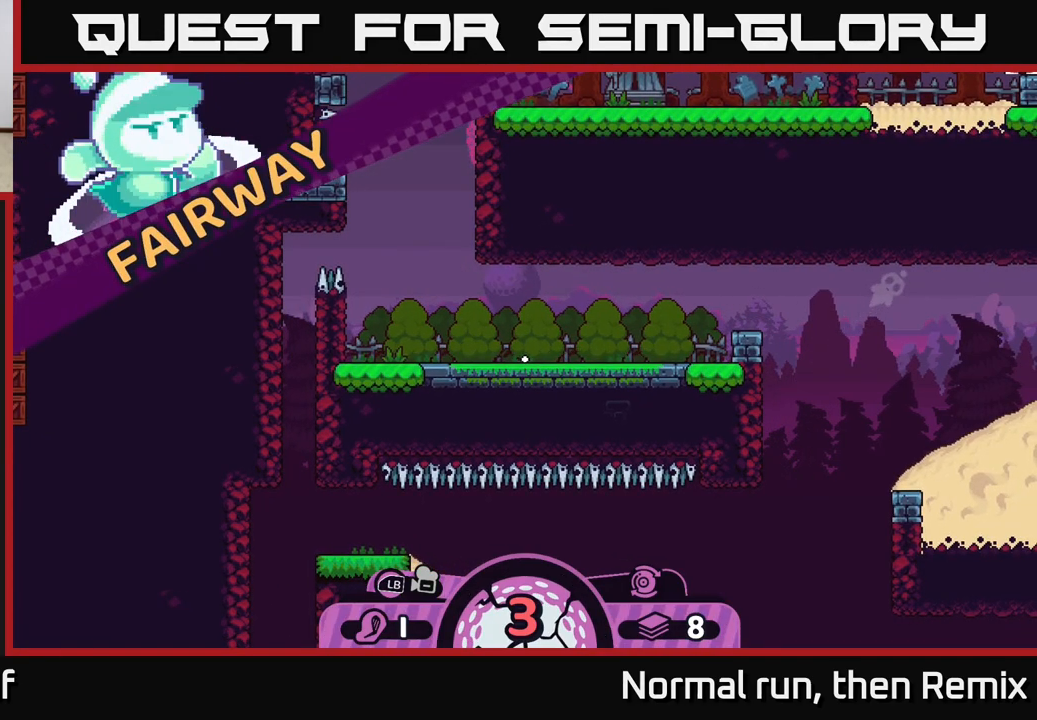
{"buttons": [], "left_stick": "center", "right_stick": "center", "events": []}
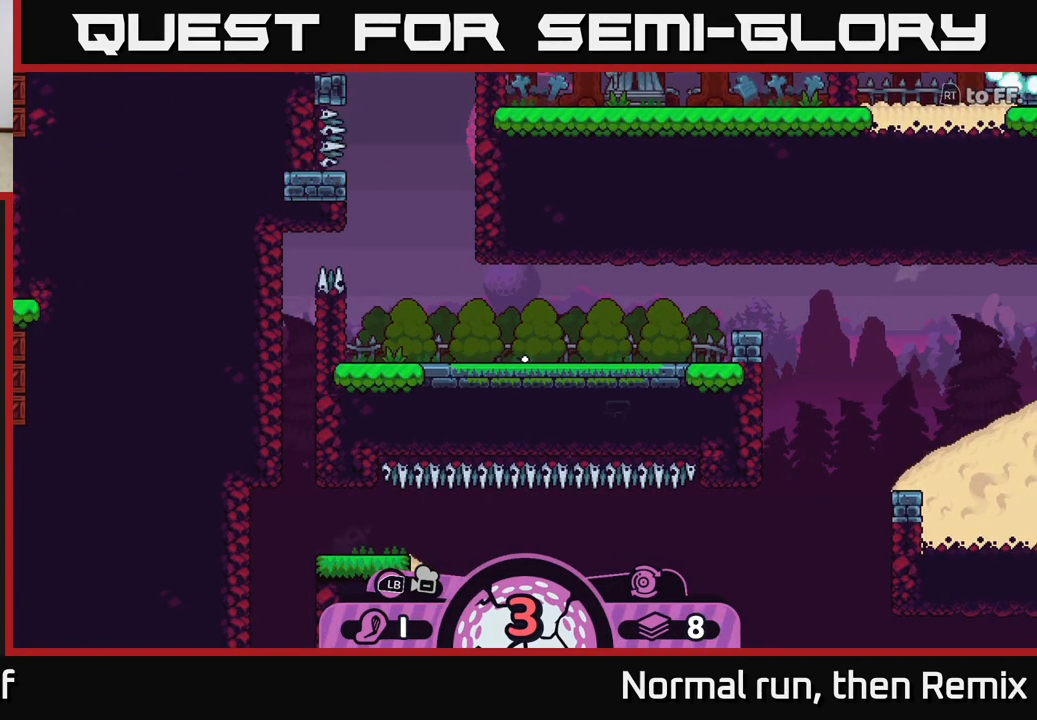
{"buttons": [], "left_stick": "center", "right_stick": "center", "events": []}
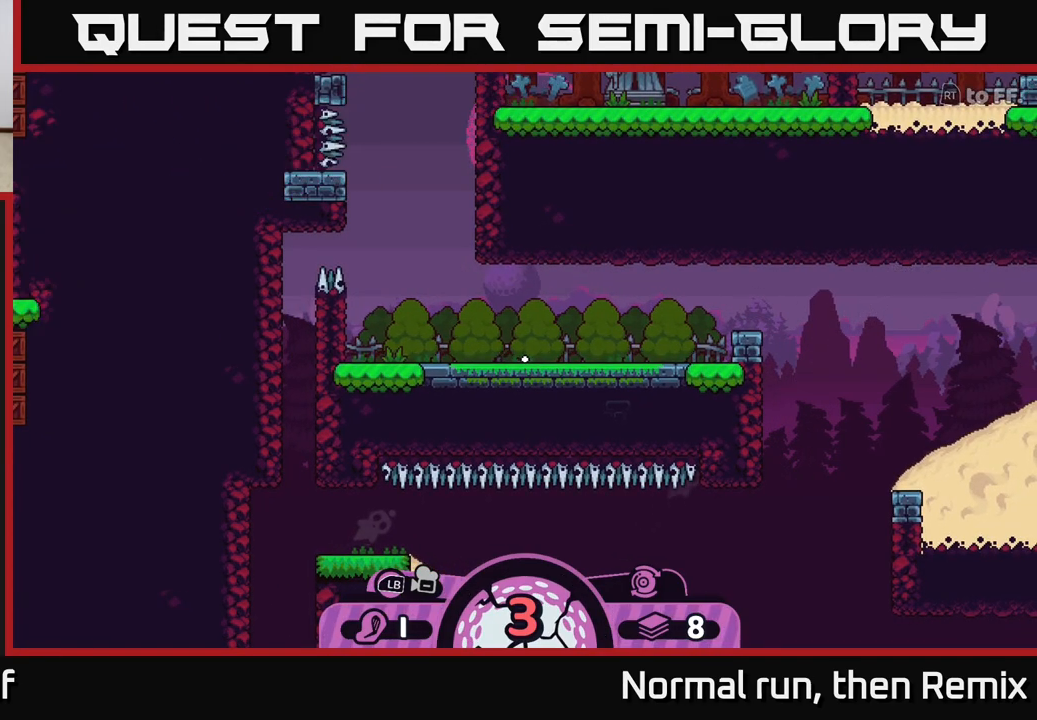
{"buttons": [], "left_stick": "center", "right_stick": "center", "events": []}
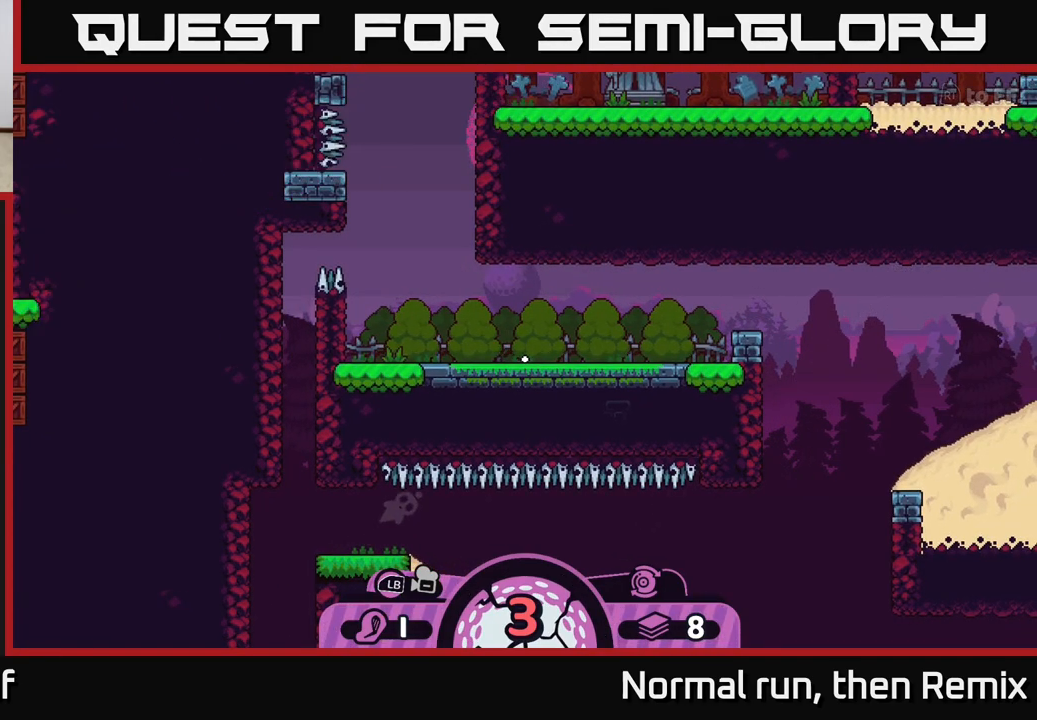
{"buttons": [], "left_stick": "center", "right_stick": "center", "events": []}
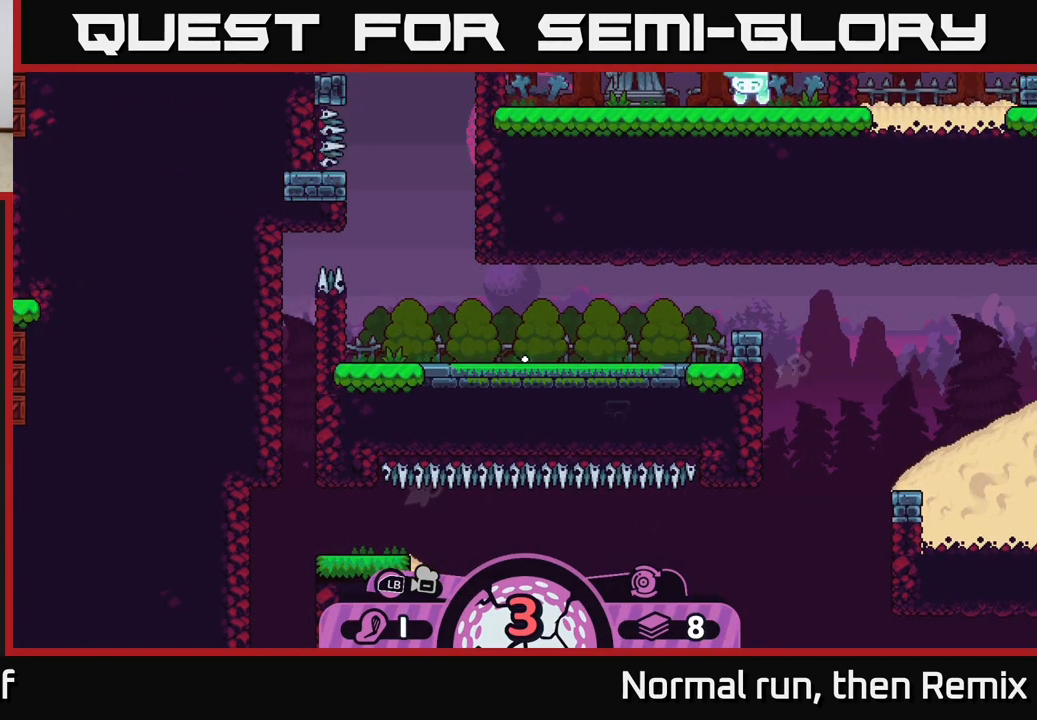
{"buttons": [], "left_stick": "center", "right_stick": "center", "events": []}
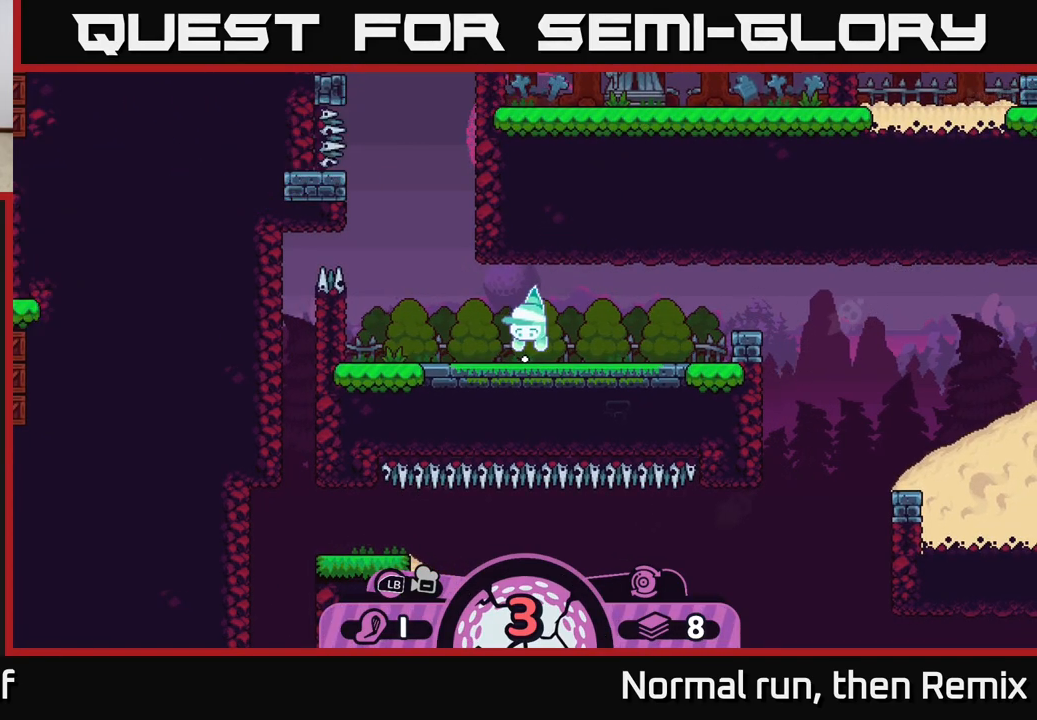
{"buttons": [], "left_stick": "center", "right_stick": "center", "events": []}
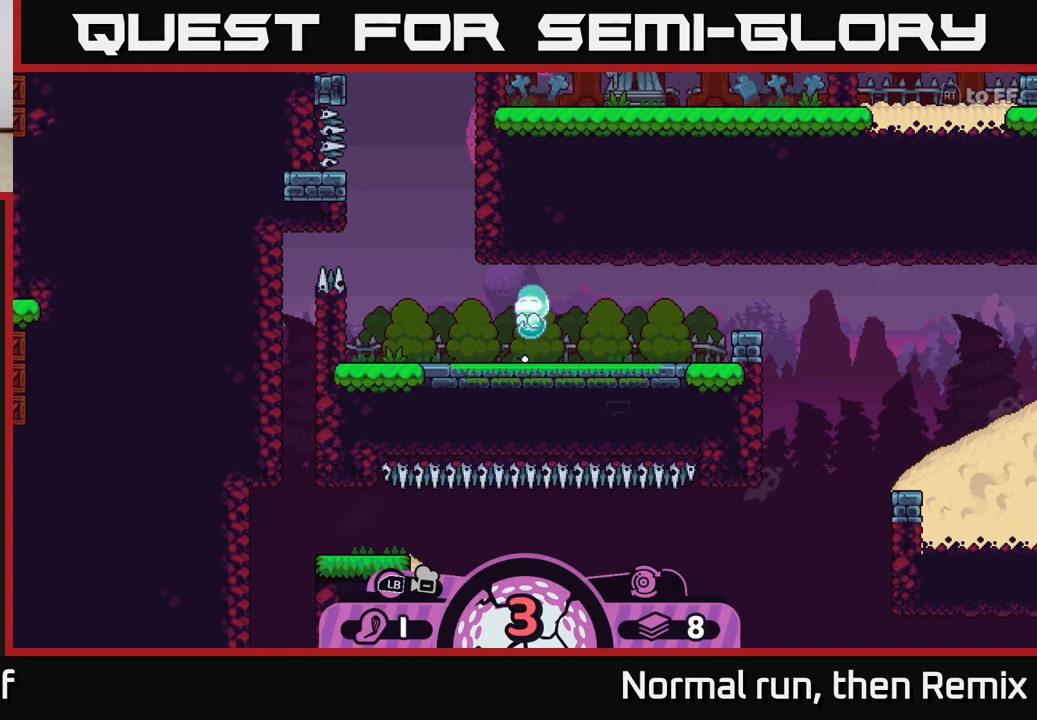
{"buttons": [], "left_stick": "right", "right_stick": "center", "events": [[333, "left_stick", "right"]]}
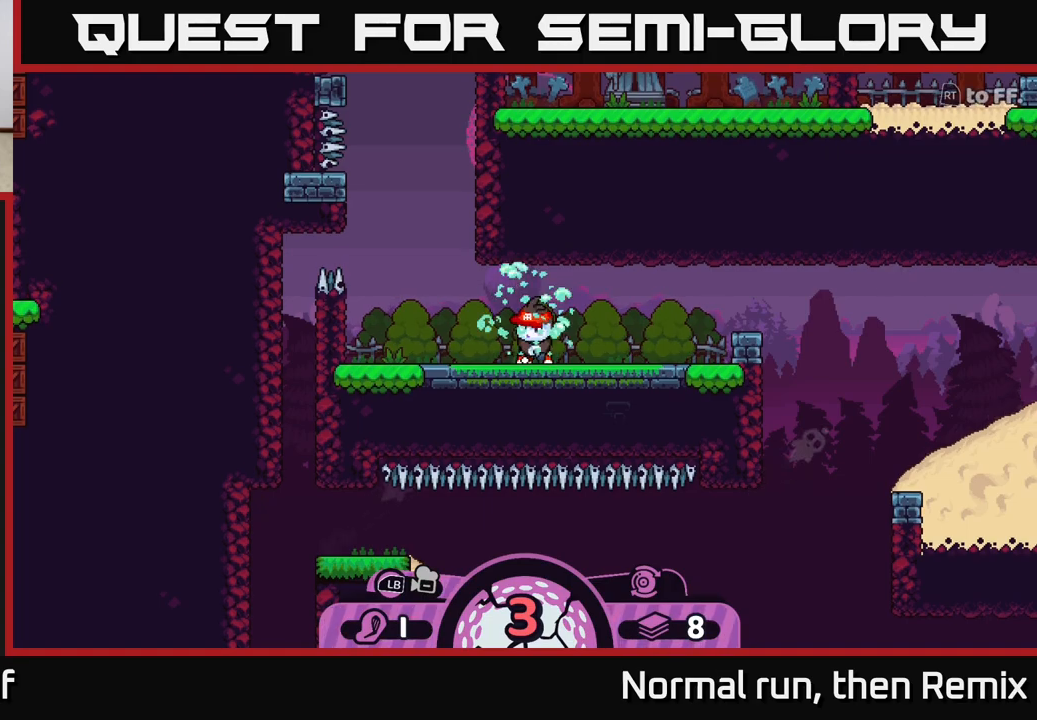
{"buttons": [], "left_stick": "center", "right_stick": "right", "events": [[133, "right_stick", "right"], [417, "left_stick", "center"]]}
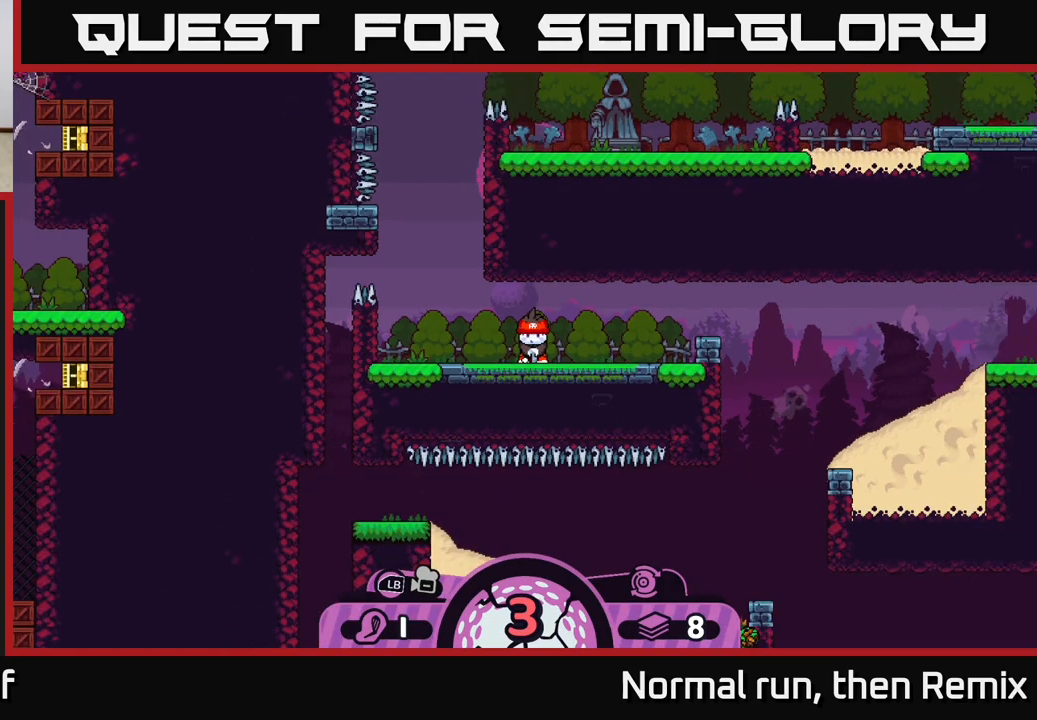
{"buttons": [], "left_stick": "center", "right_stick": "right", "events": [[217, "right_stick", "center"], [400, "right_stick", "right"]]}
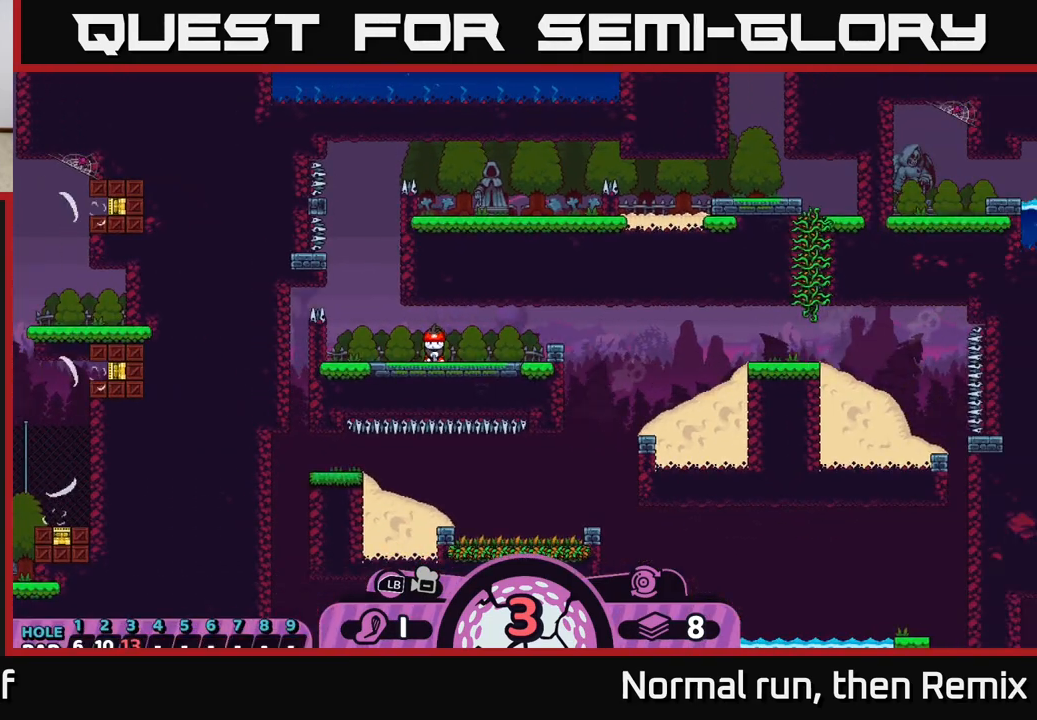
{"buttons": [], "left_stick": "center", "right_stick": "down-right", "events": [[133, "left_stick", "right"], [300, "right_stick", "center"], [450, "right_stick", "down-right"], [483, "left_stick", "center"]]}
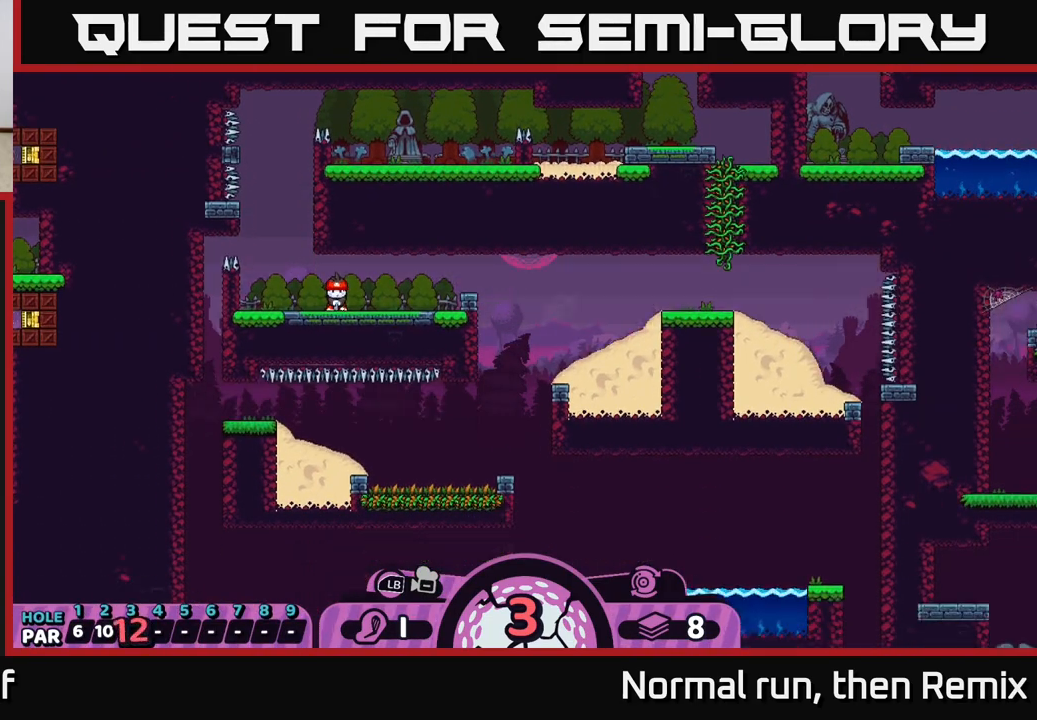
{"buttons": [], "left_stick": "center", "right_stick": "center", "events": [[33, "right_stick", "down"], [183, "right_stick", "center"], [317, "right_stick", "down"], [500, "right_stick", "center"]]}
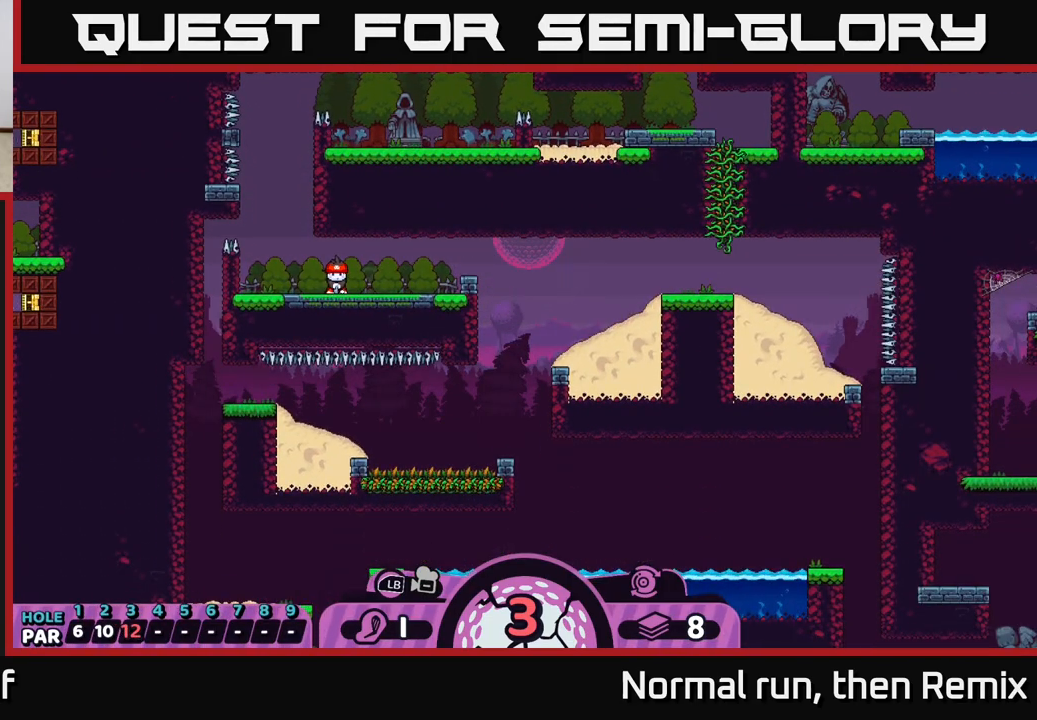
{"buttons": [], "left_stick": "center", "right_stick": "center", "events": []}
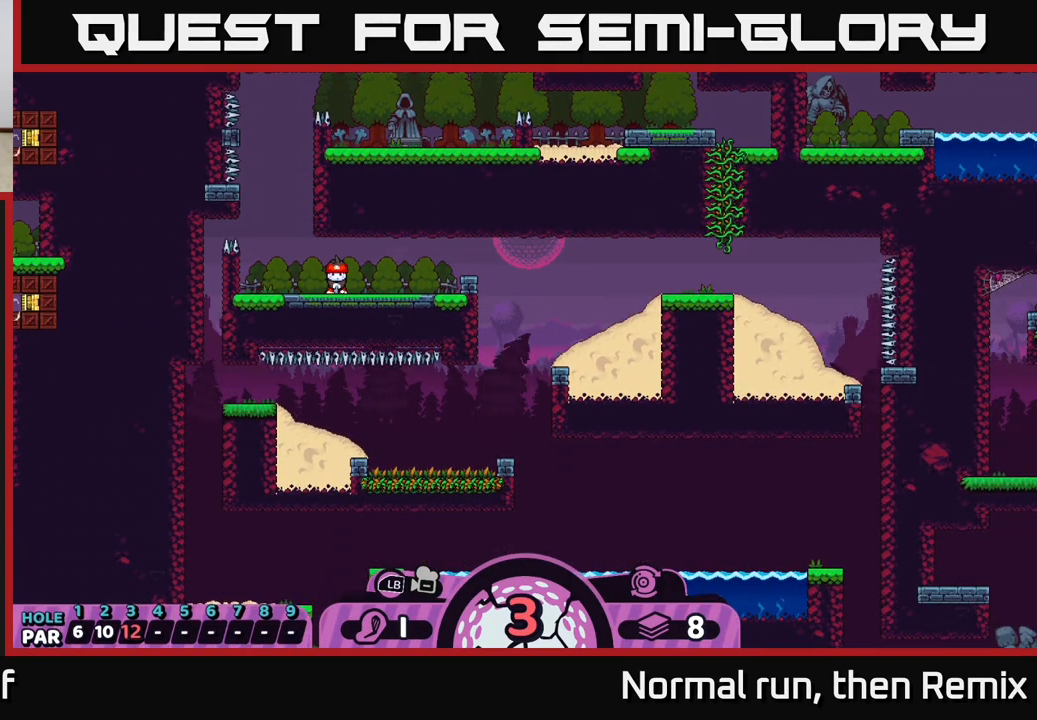
{"buttons": [], "left_stick": "center", "right_stick": "center", "events": []}